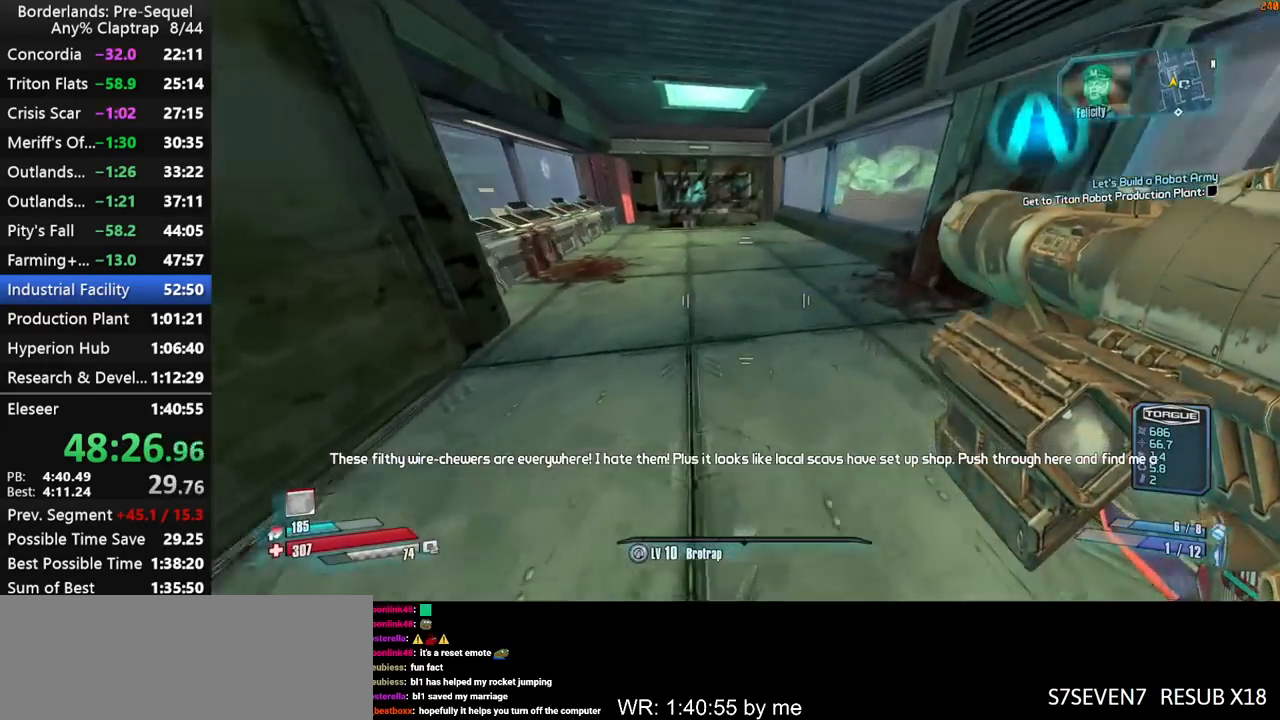
Gameplay with keyboard and mouse; each line is a JSON object with the keys held at the frame after it. "events" lists presses ("down") and releases ("up") of "1", "2", "3", "4", "5", "a", "b", "c", "ctrl", "d", "down", "e", "f", "g", "left", "q", "r", "right", "s", "shift", "space", "t", "up", "v", "w", "x", "y" and "z" between this image and that frame as [ms after this image, input, new state], when the widget could be followed in between. No other keys are recorded. "mouse_move" is the direction in which the mouse moves at that frame (one of eight, or "still"), when it could be read. Mouse buttons are not recorded.
{"keys": ["w"], "mouse_move": "still", "events": [[467, "a", "up"]]}
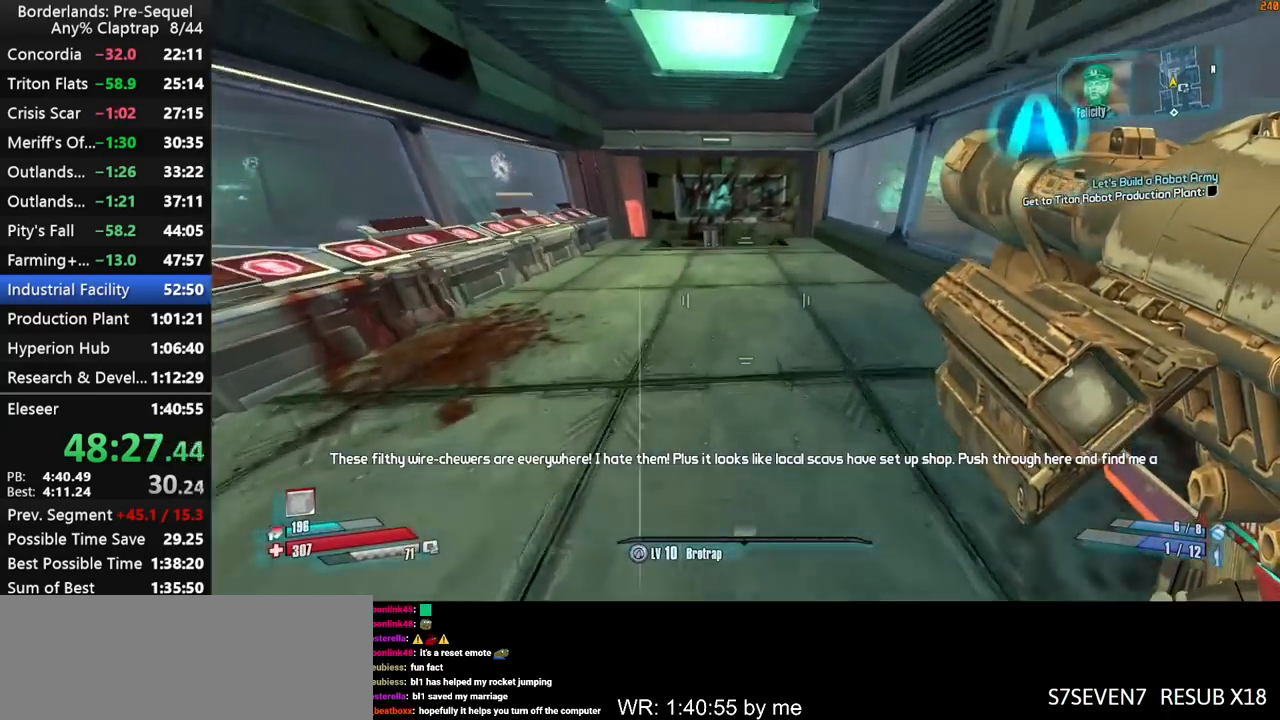
{"keys": ["w"], "mouse_move": "still", "events": []}
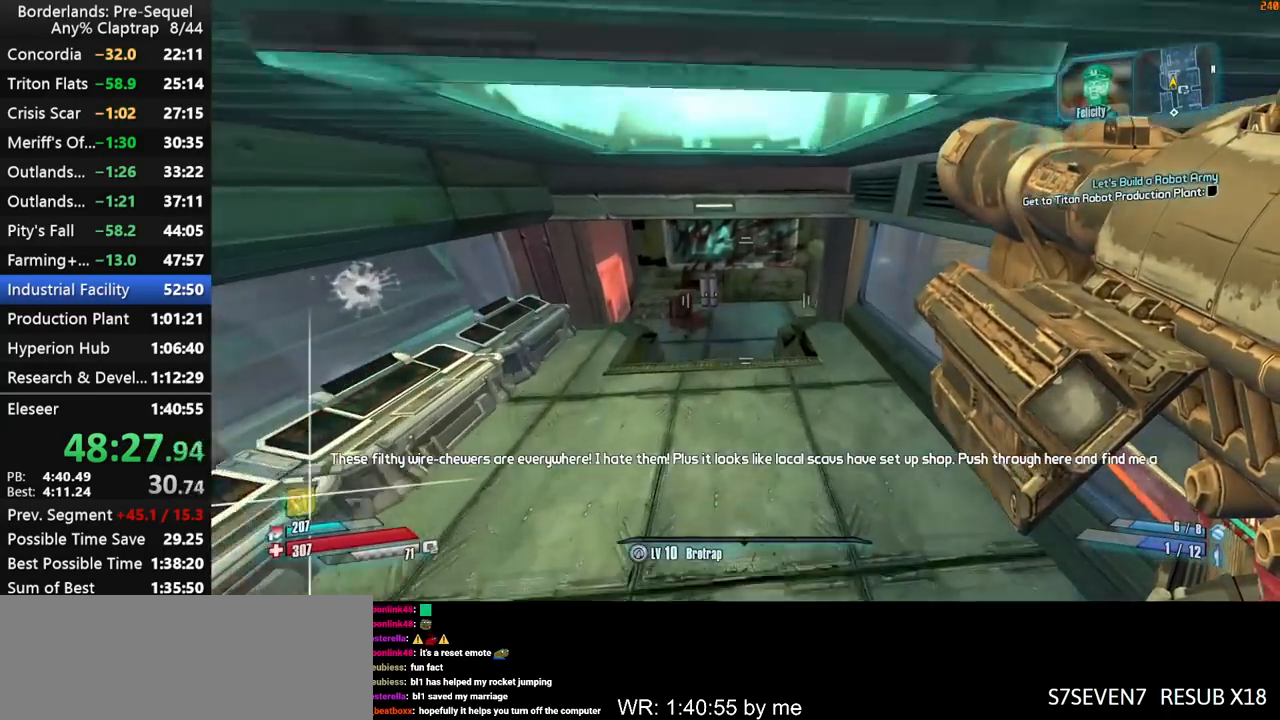
{"keys": ["w"], "mouse_move": "still", "events": [[400, "a", "down"], [450, "a", "up"]]}
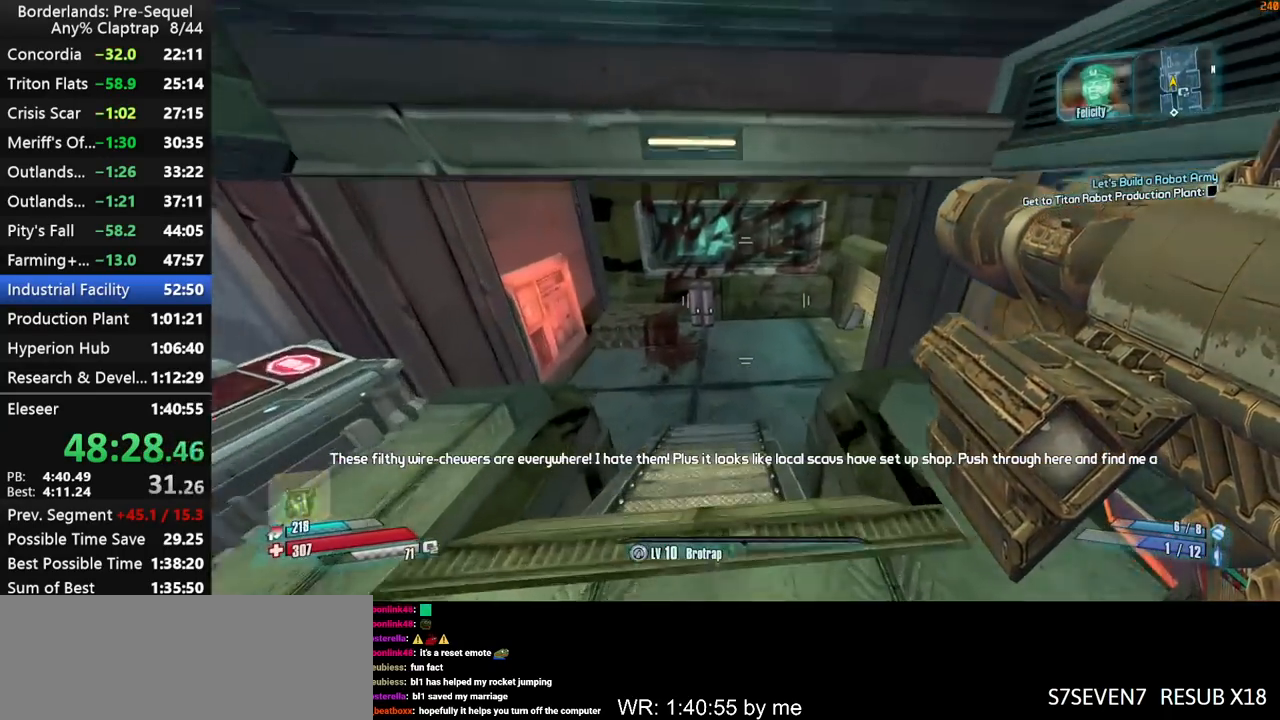
{"keys": ["w"], "mouse_move": "right", "events": []}
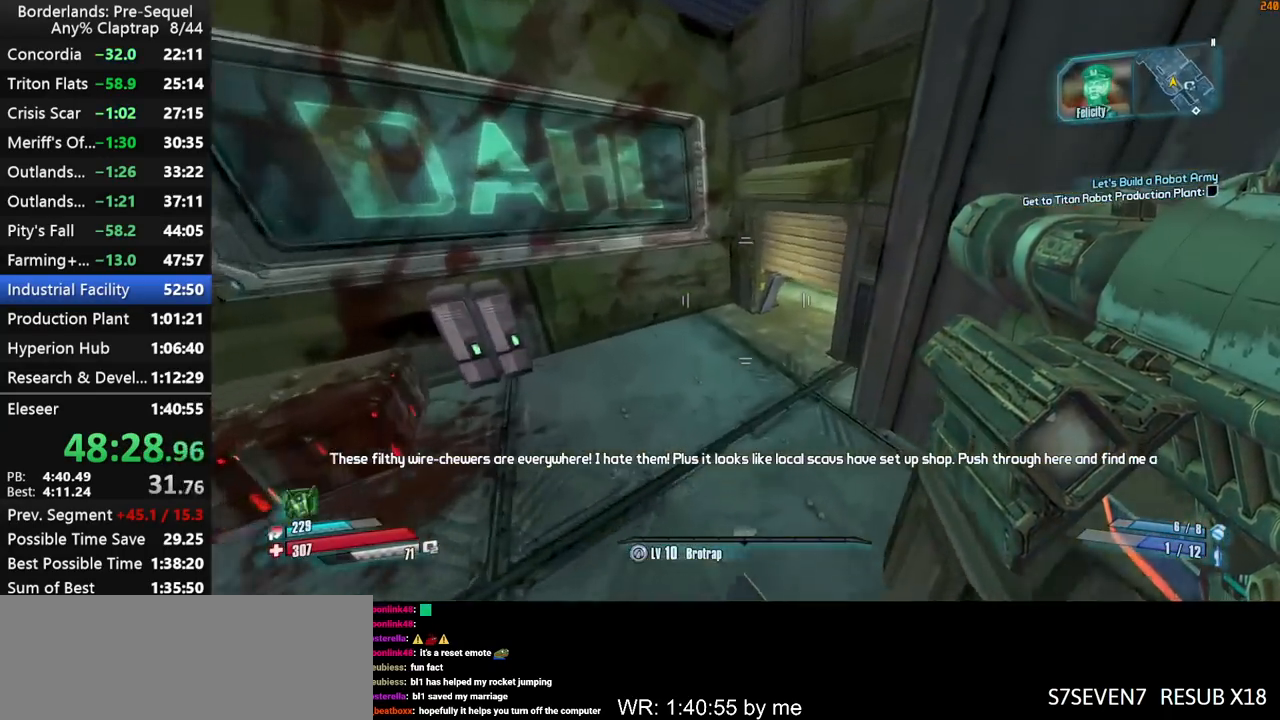
{"keys": ["a", "w", "x"], "mouse_move": "right", "events": [[117, "shift", "down"], [200, "ctrl", "down"], [200, "shift", "up"], [250, "a", "down"], [250, "shift", "down"], [350, "shift", "up"], [384, "ctrl", "up"], [384, "x", "down"]]}
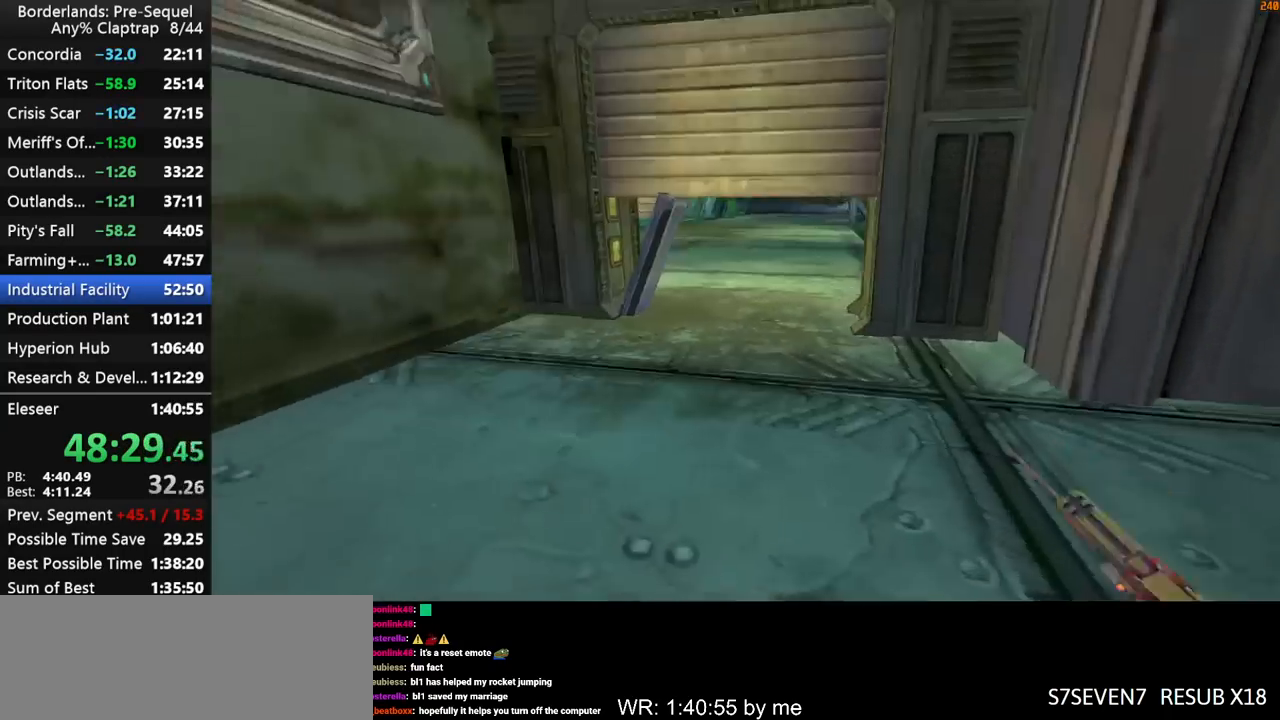
{"keys": [], "mouse_move": "still", "events": [[117, "a", "up"], [167, "x", "up"], [217, "w", "up"]]}
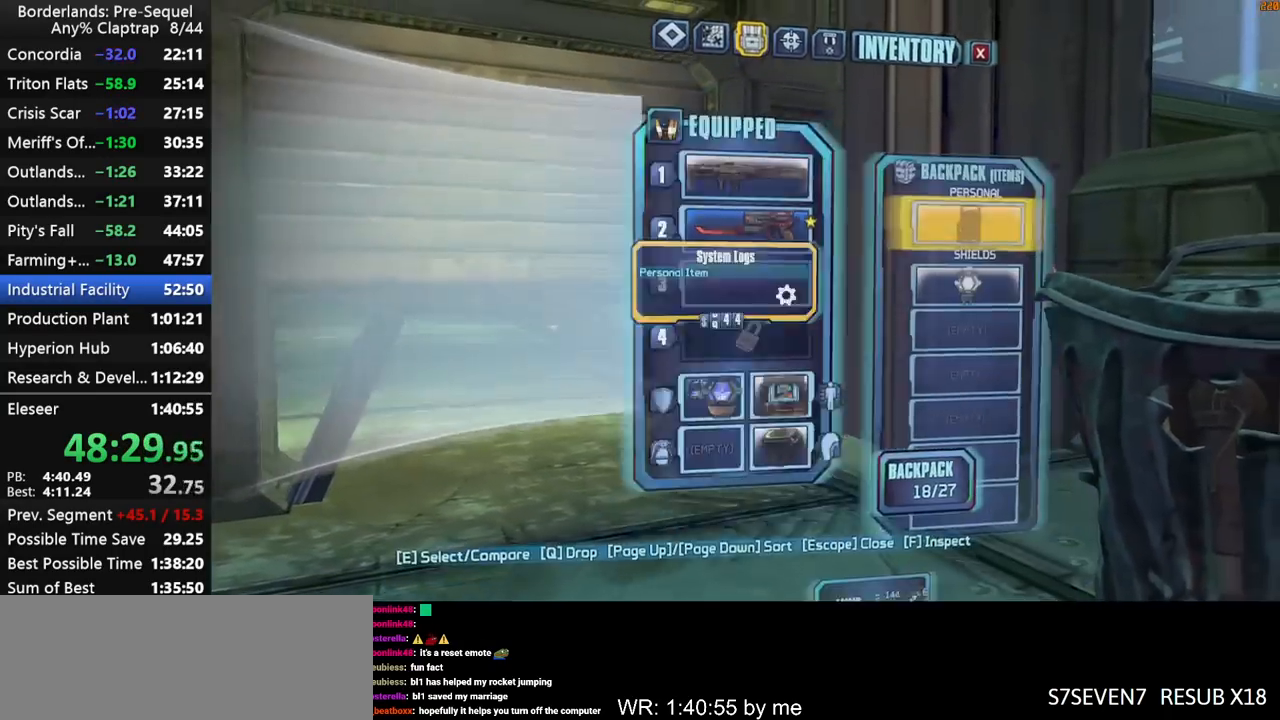
{"keys": ["w"], "mouse_move": "still", "events": [[134, "1", "down"], [234, "1", "up"], [417, "w", "down"]]}
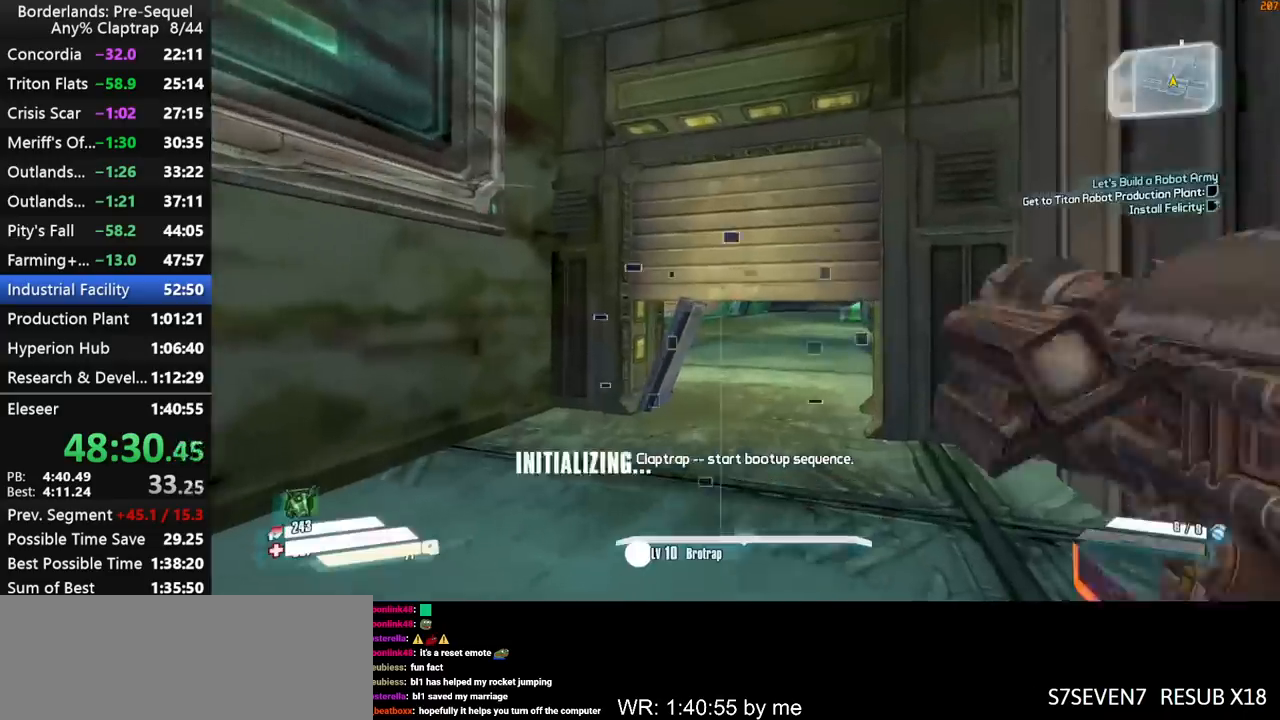
{"keys": ["ctrl", "g", "w"], "mouse_move": "down", "events": [[334, "ctrl", "down"], [484, "g", "down"]]}
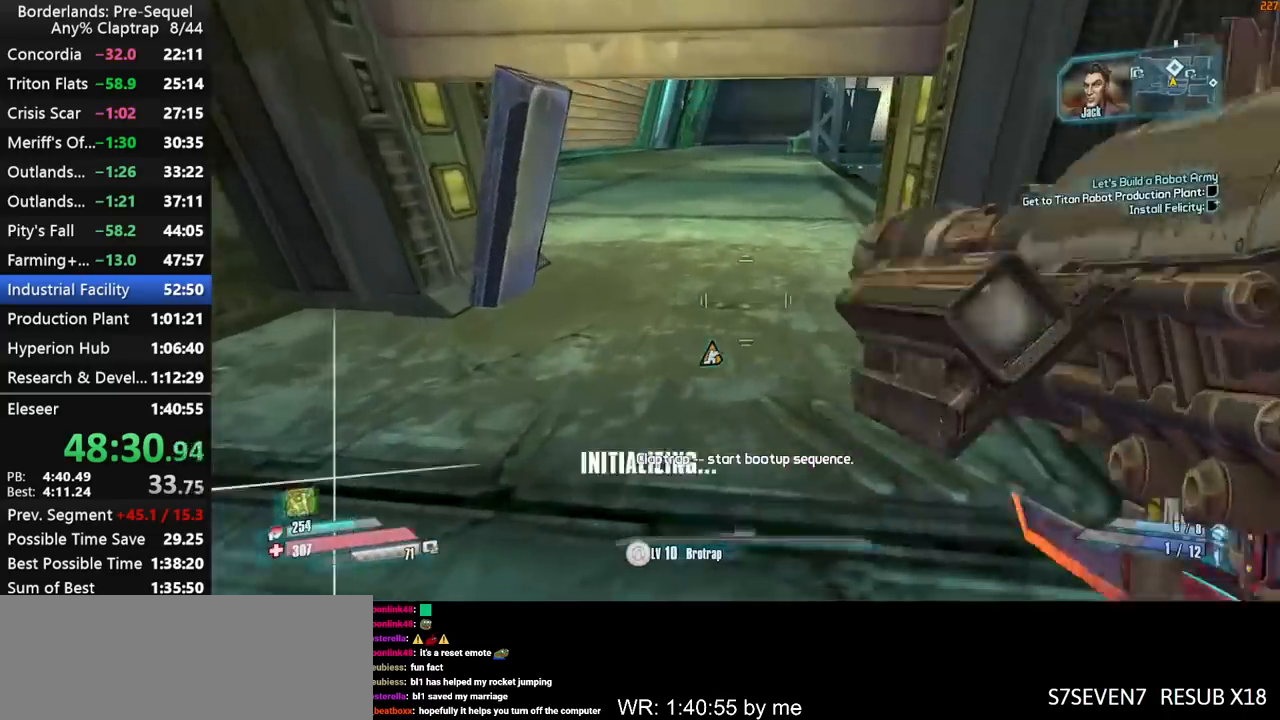
{"keys": ["ctrl", "w"], "mouse_move": "left", "events": [[217, "g", "up"]]}
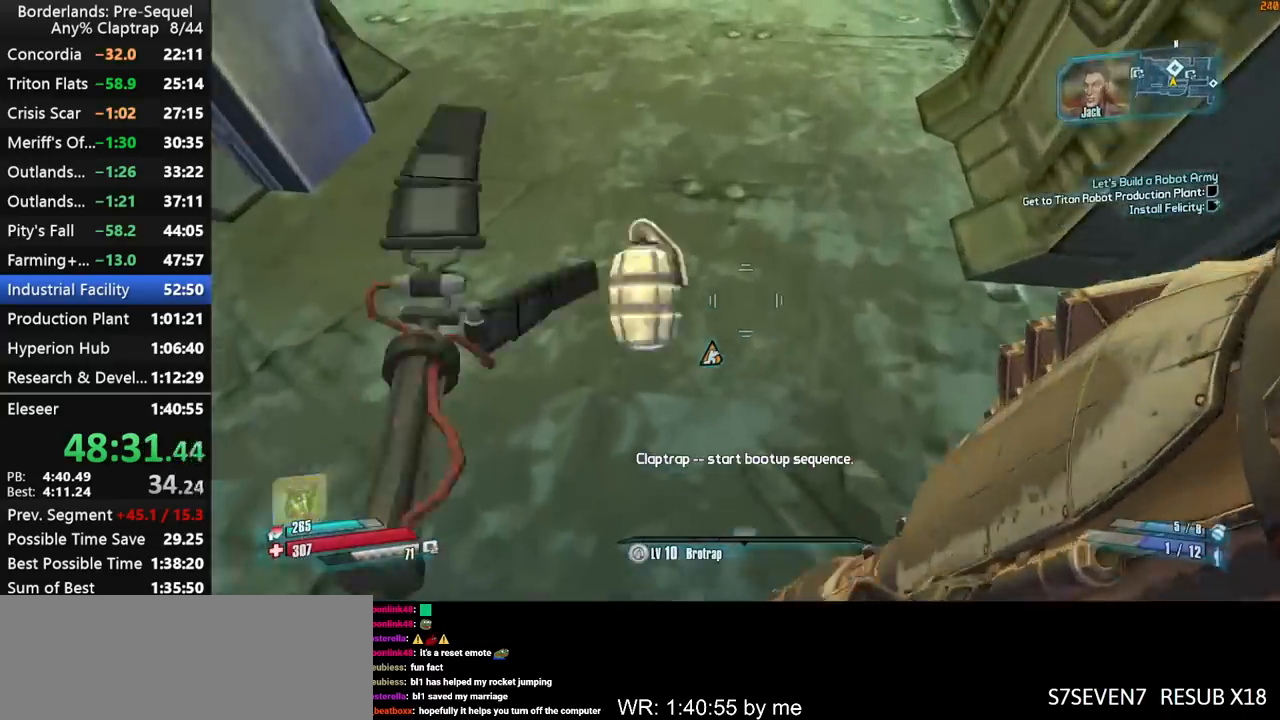
{"keys": ["ctrl", "shift", "w"], "mouse_move": "up", "events": [[417, "shift", "down"]]}
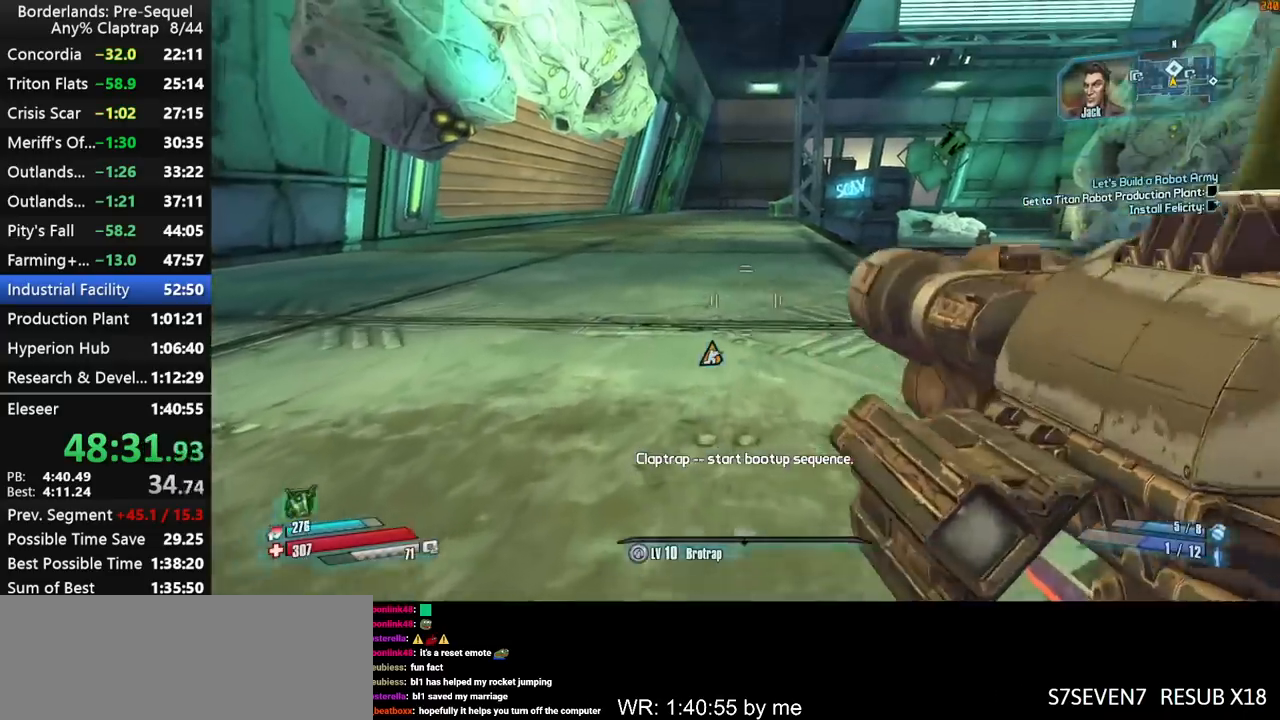
{"keys": ["a", "shift", "w"], "mouse_move": "right", "events": [[67, "ctrl", "up"], [67, "shift", "up"], [100, "shift", "down"], [200, "shift", "up"], [300, "shift", "down"], [384, "shift", "up"], [434, "shift", "down"], [484, "a", "down"]]}
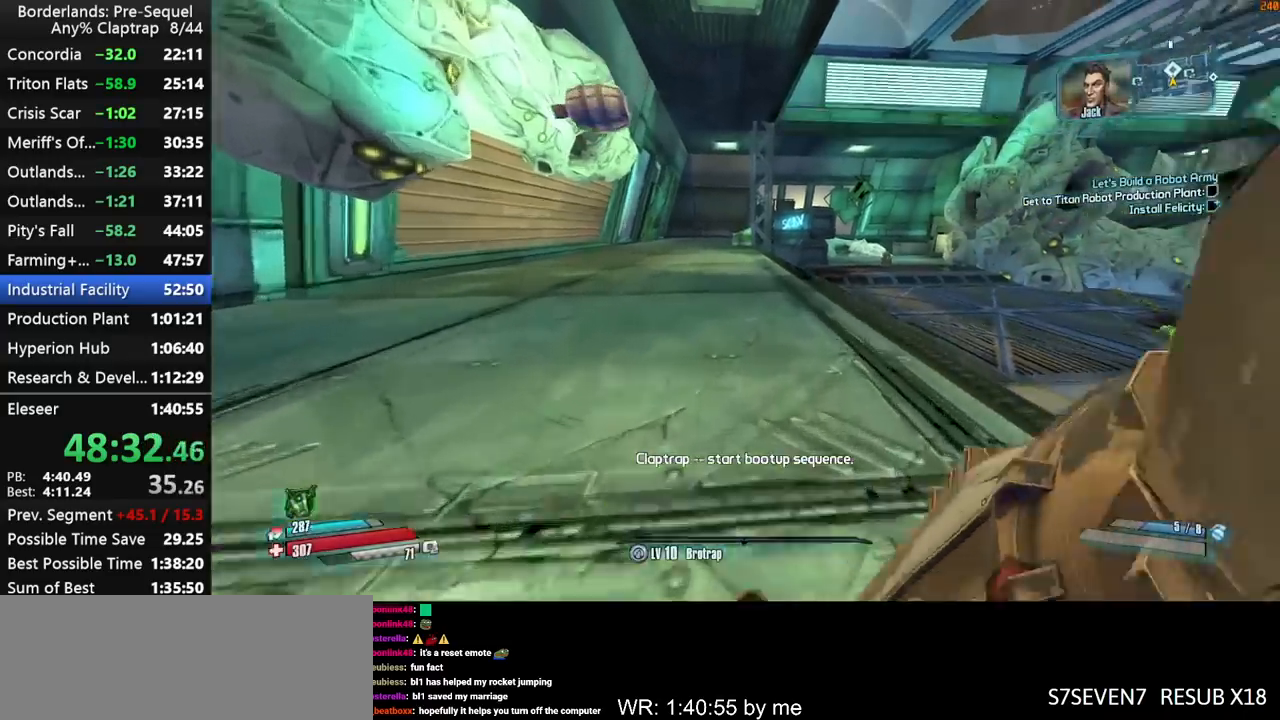
{"keys": ["w"], "mouse_move": "up", "events": [[34, "shift", "up"], [84, "a", "up"]]}
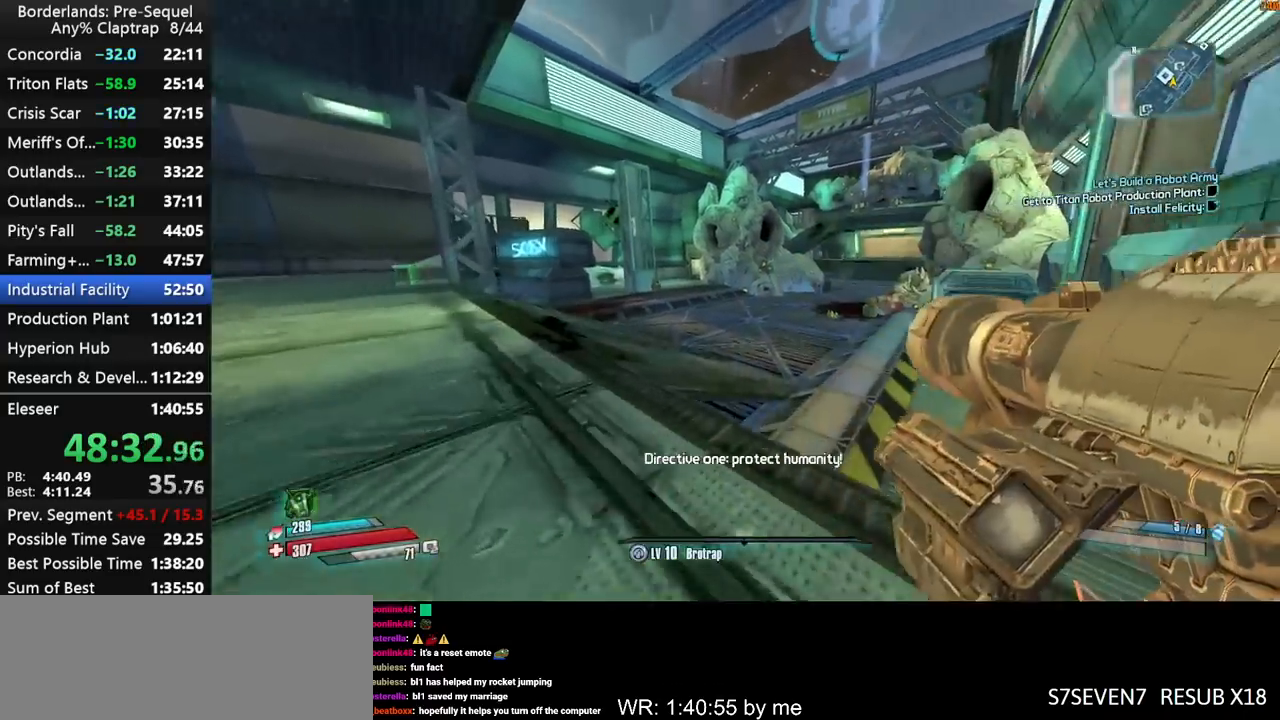
{"keys": ["w"], "mouse_move": "left", "events": []}
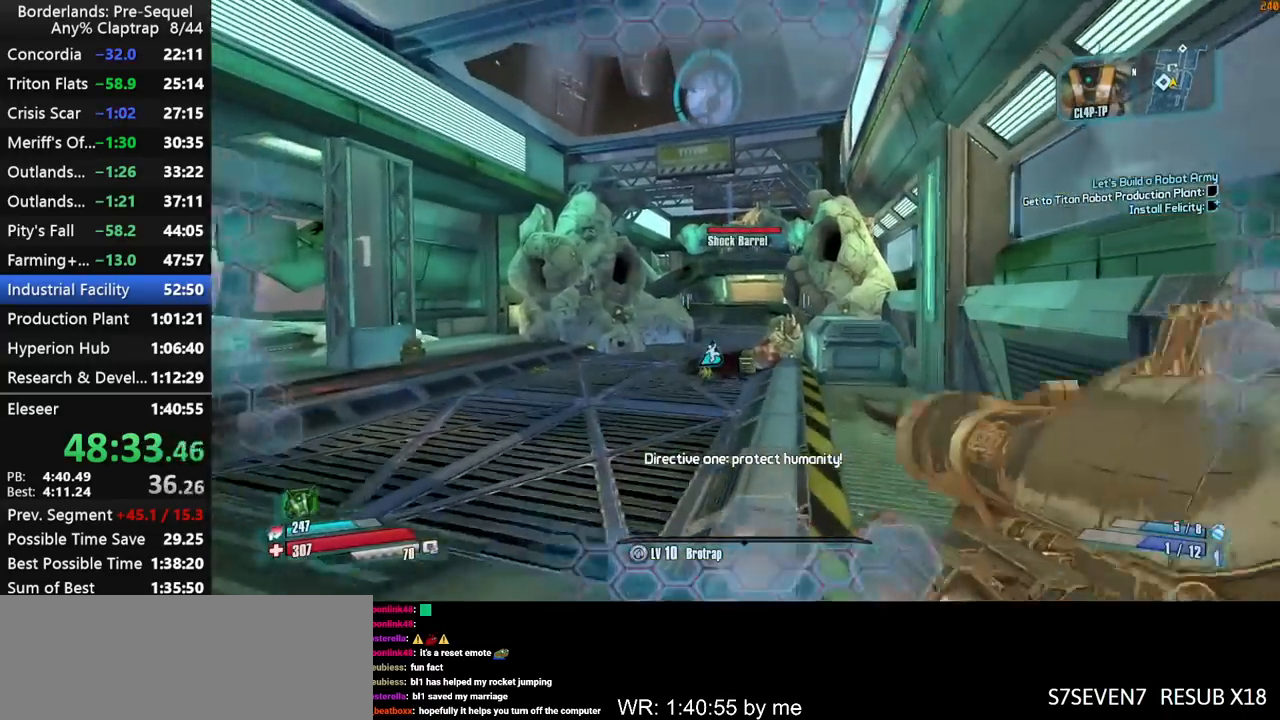
{"keys": ["w"], "mouse_move": "still", "events": [[17, "shift", "down"], [150, "shift", "up"]]}
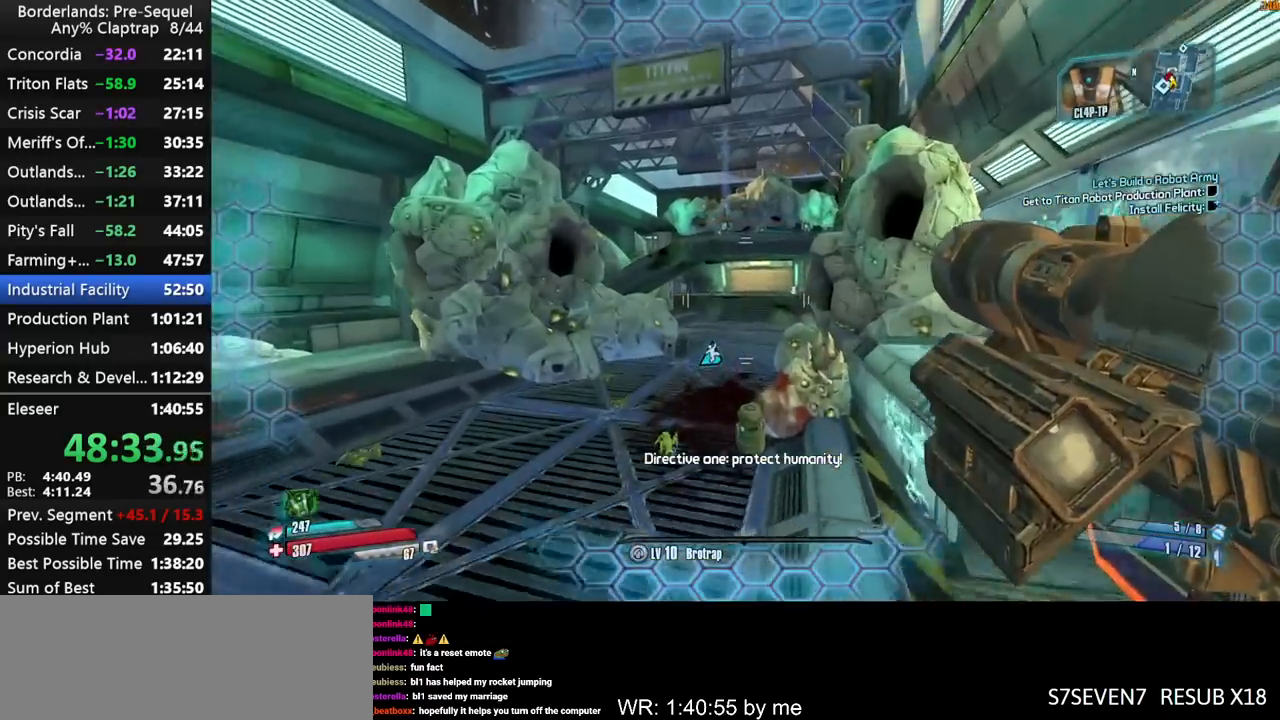
{"keys": ["d", "w"], "mouse_move": "left", "events": [[500, "d", "down"]]}
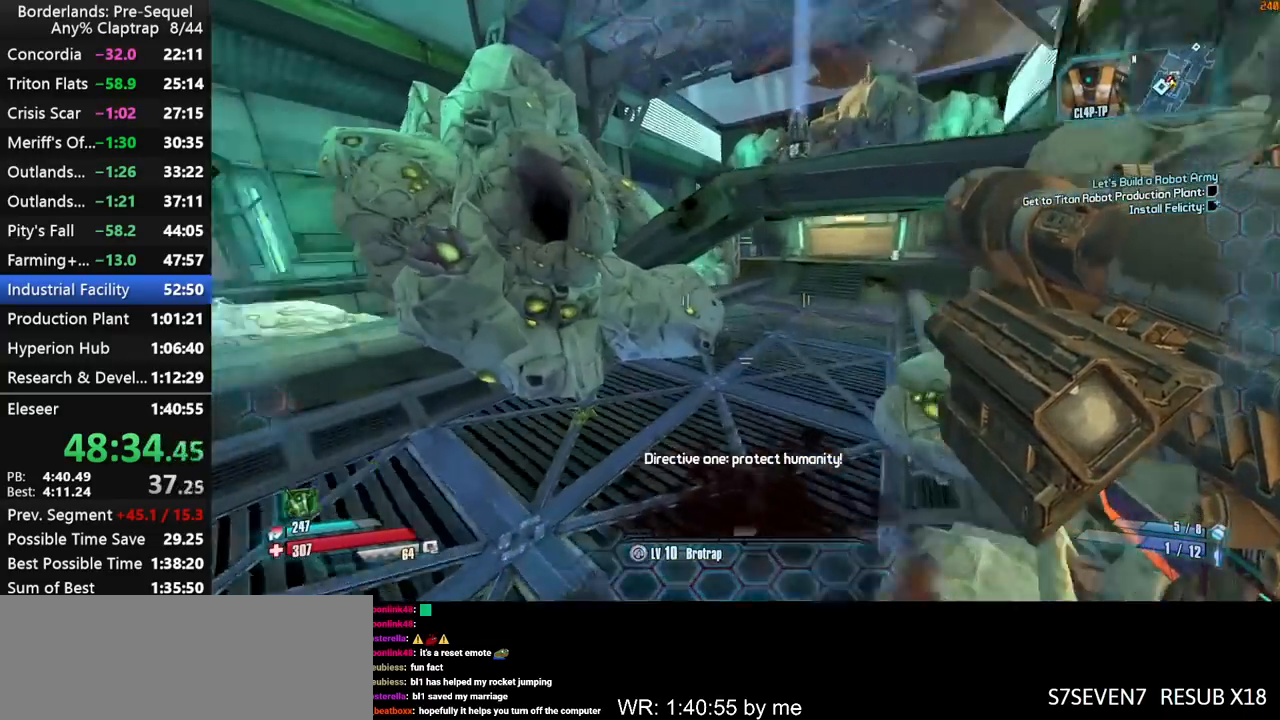
{"keys": ["d", "left", "s"], "mouse_move": "still", "events": [[84, "w", "up"], [417, "s", "down"], [467, "left", "down"]]}
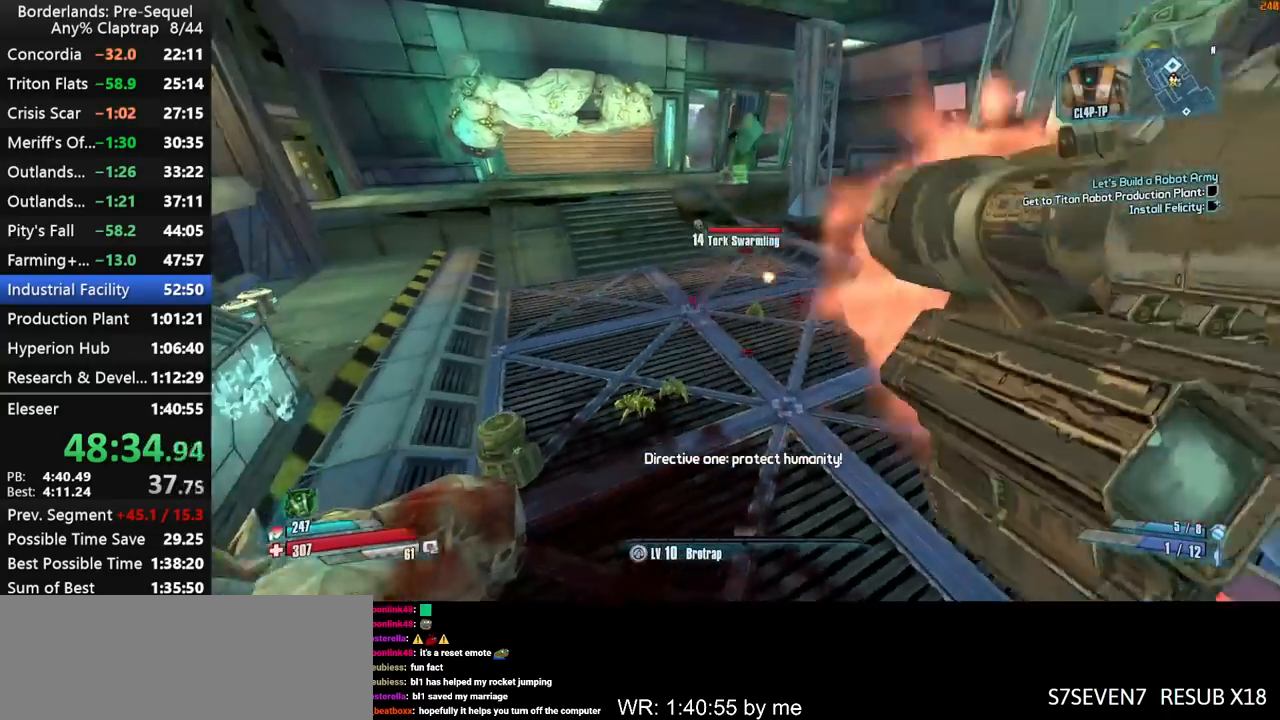
{"keys": ["left", "s"], "mouse_move": "left", "events": [[200, "d", "up"], [250, "left", "up"], [300, "left", "down"]]}
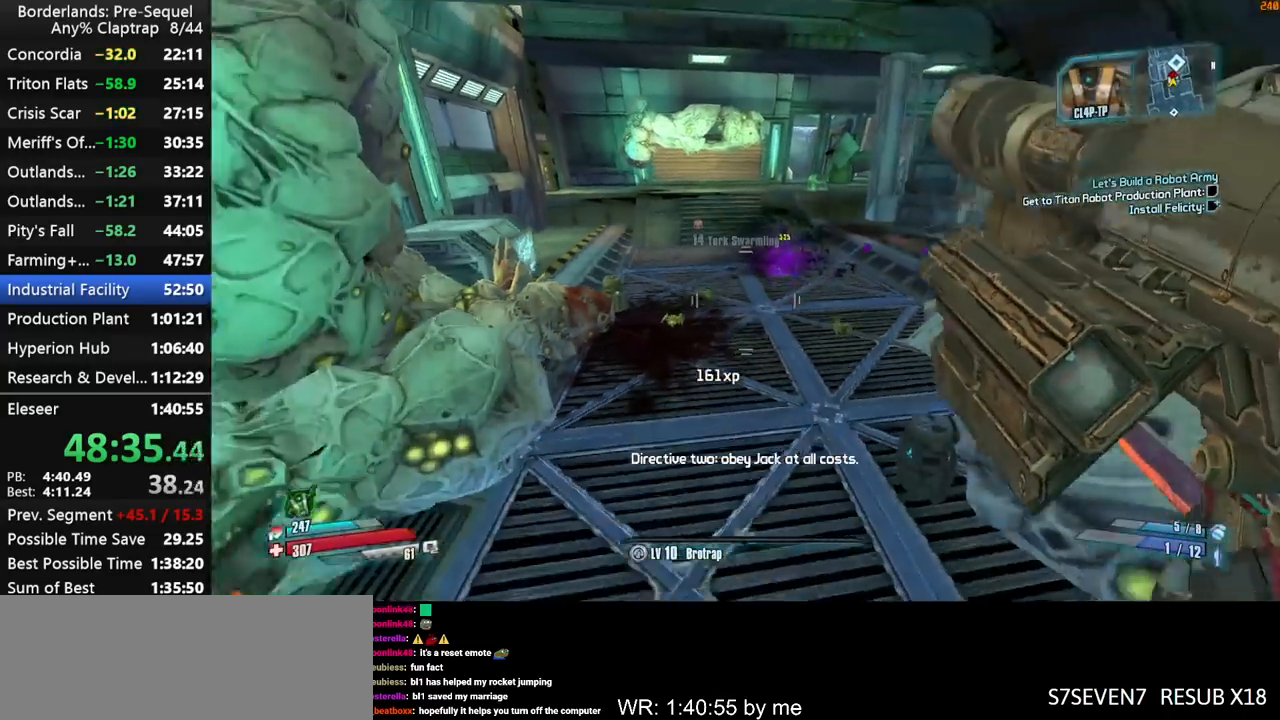
{"keys": ["s"], "mouse_move": "still", "events": [[450, "left", "up"]]}
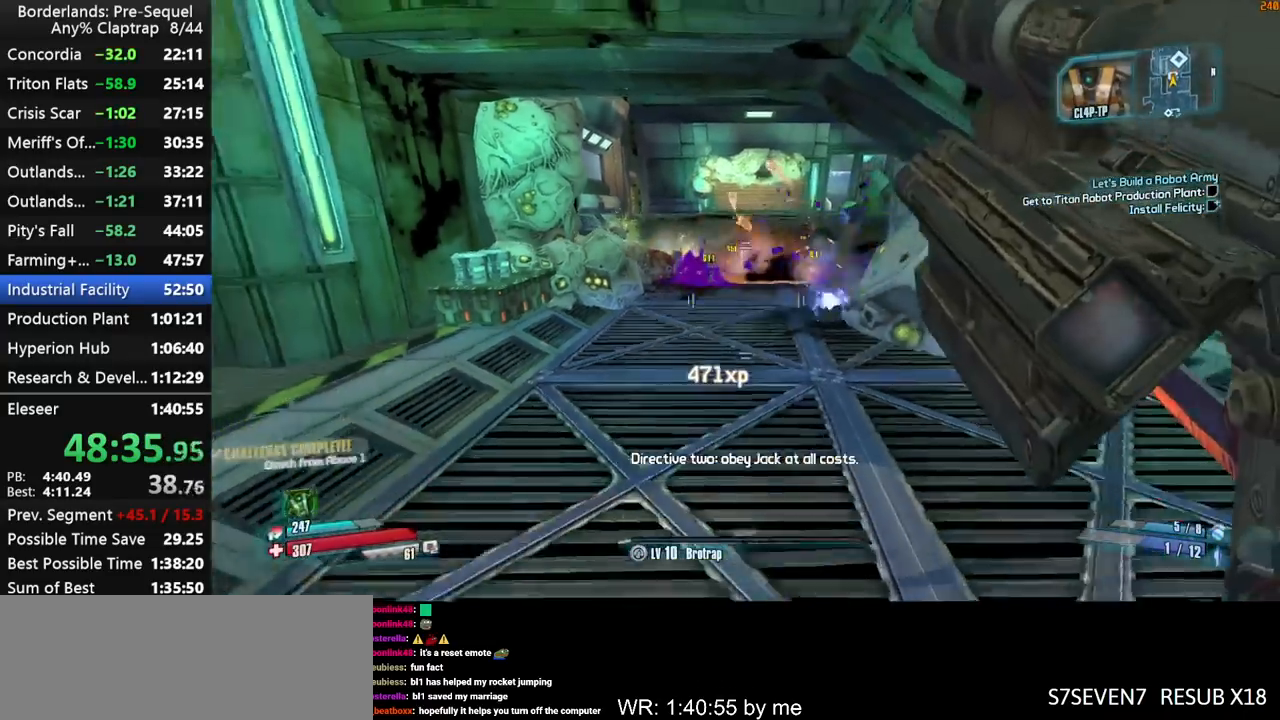
{"keys": ["s"], "mouse_move": "still", "events": []}
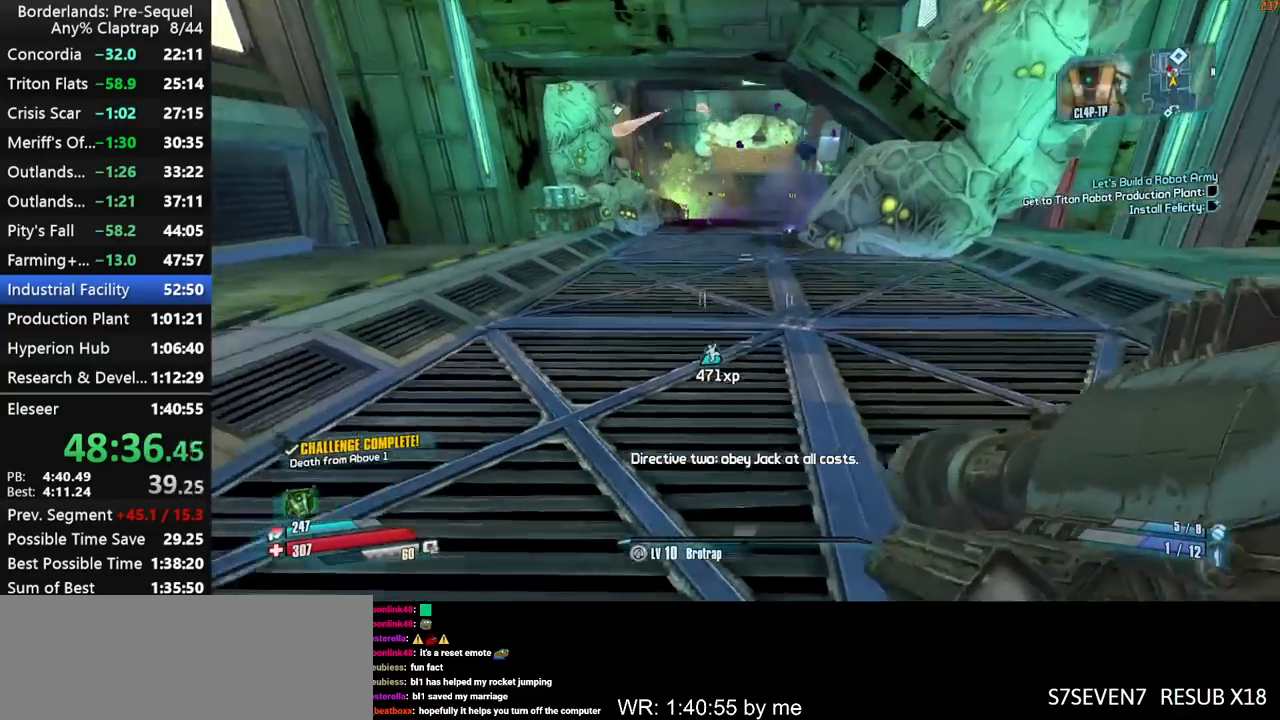
{"keys": ["w"], "mouse_move": "still", "events": [[150, "d", "down"], [200, "s", "up"], [300, "w", "down"], [484, "d", "up"]]}
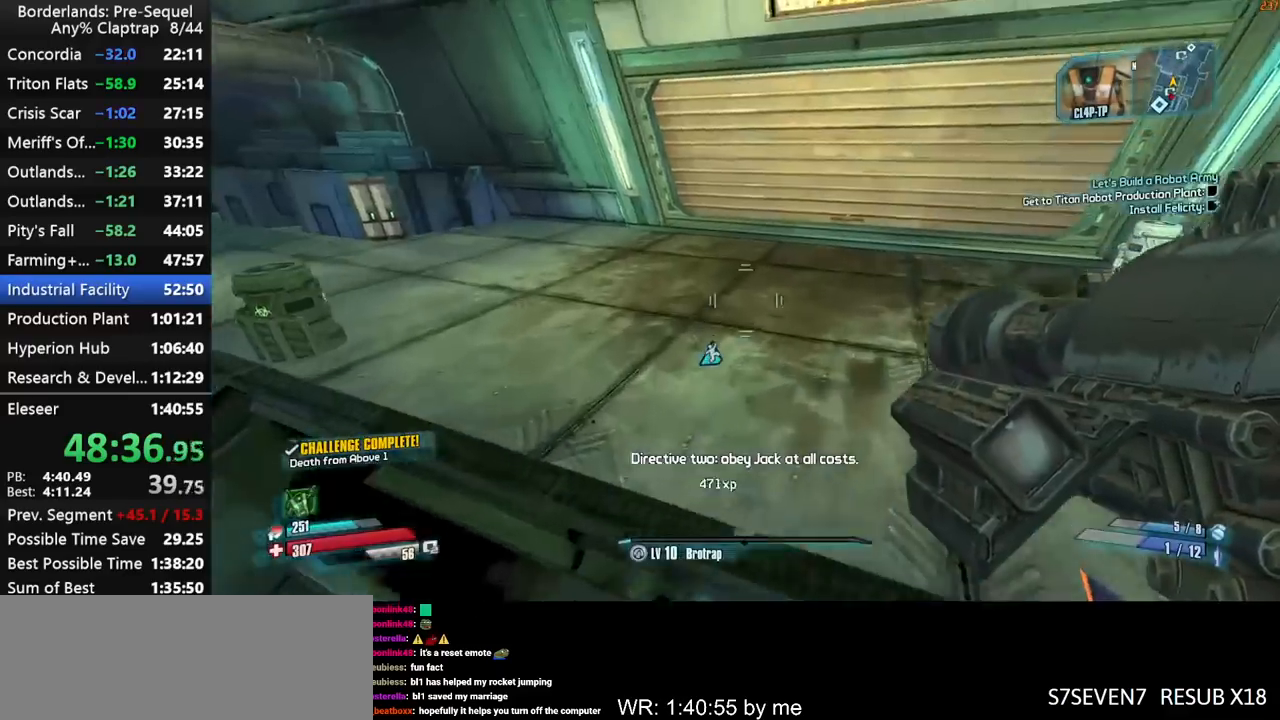
{"keys": ["w", "x"], "mouse_move": "up", "events": [[34, "shift", "down"], [134, "shift", "up"], [217, "ctrl", "down"], [217, "shift", "down"], [317, "shift", "up"], [350, "ctrl", "up"], [400, "x", "down"]]}
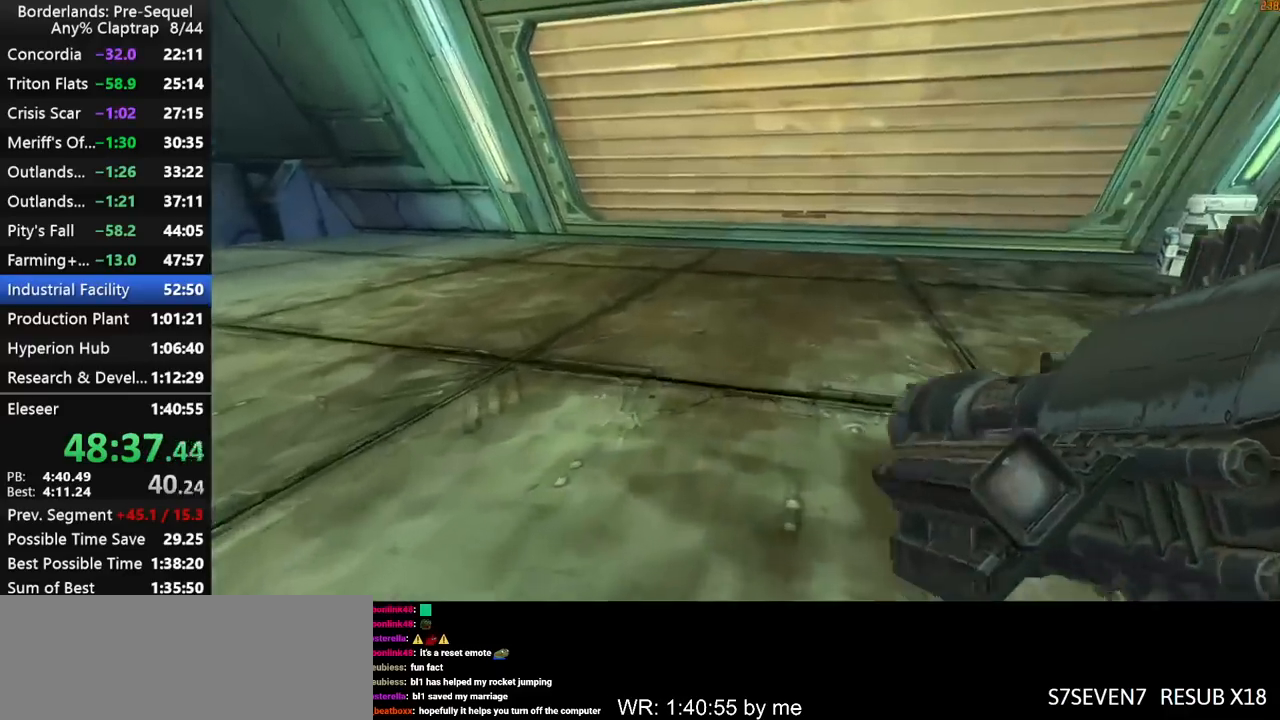
{"keys": [], "mouse_move": "still", "events": [[234, "w", "up"], [234, "x", "up"]]}
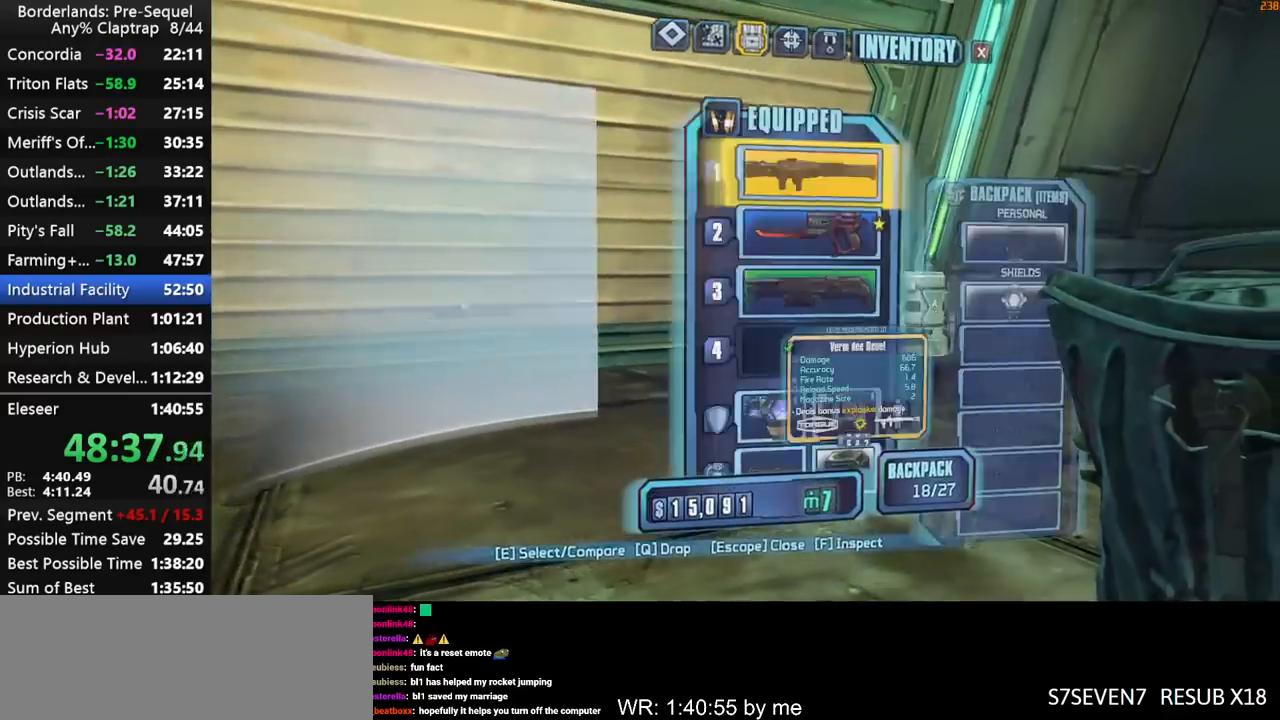
{"keys": ["w"], "mouse_move": "still", "events": [[100, "1", "down"], [150, "1", "up"], [350, "w", "down"]]}
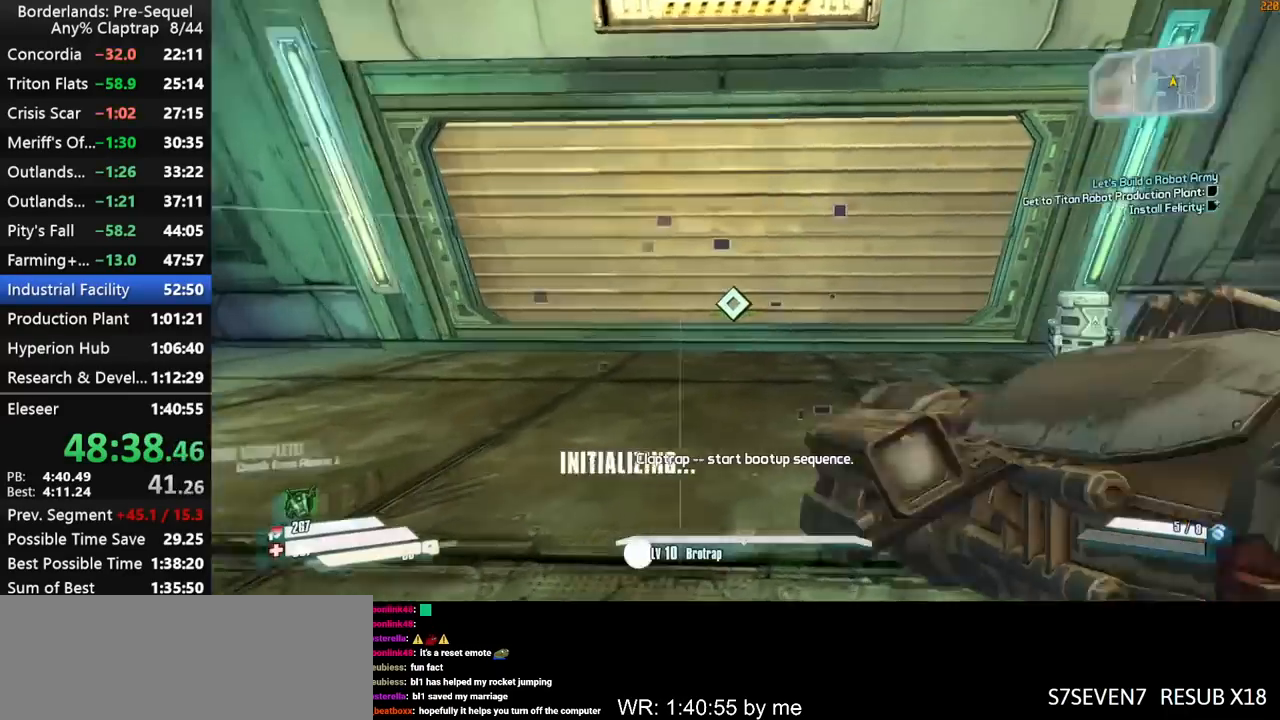
{"keys": ["w"], "mouse_move": "still", "events": [[117, "shift", "down"], [217, "shift", "up"]]}
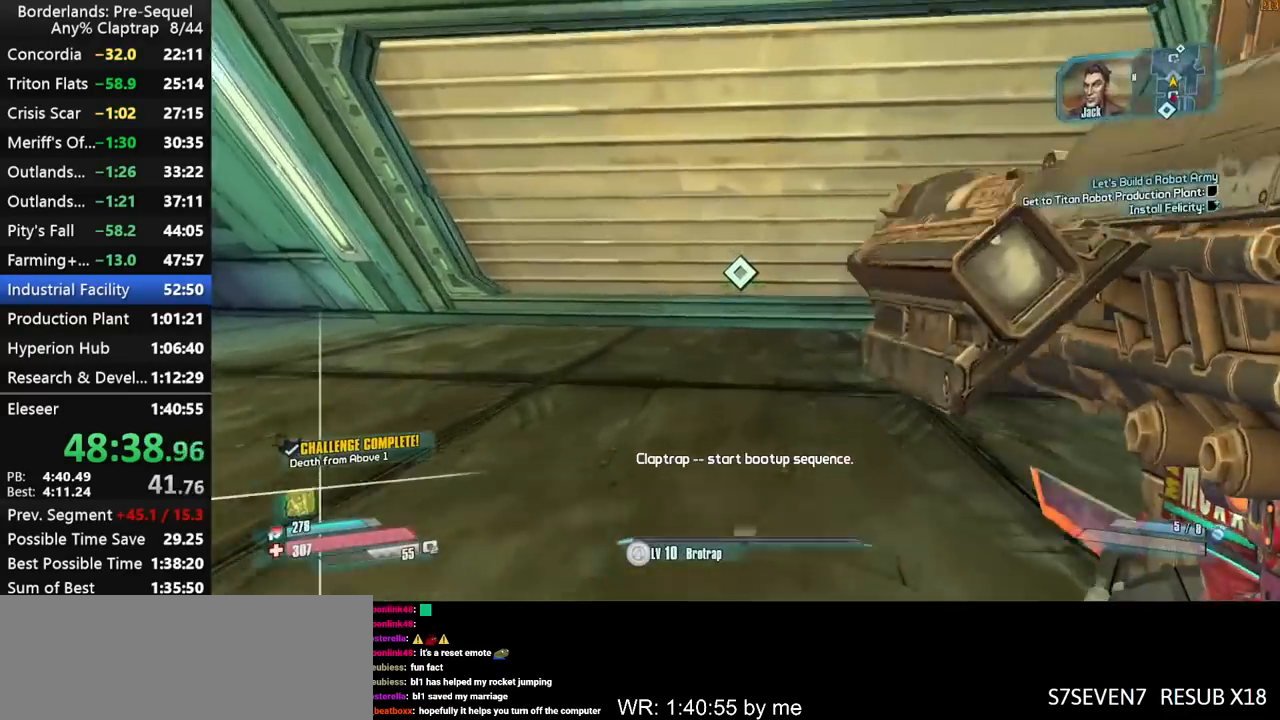
{"keys": ["a", "w"], "mouse_move": "down-right", "events": [[284, "a", "down"], [284, "e", "down"], [334, "e", "up"], [417, "e", "down"], [467, "e", "up"]]}
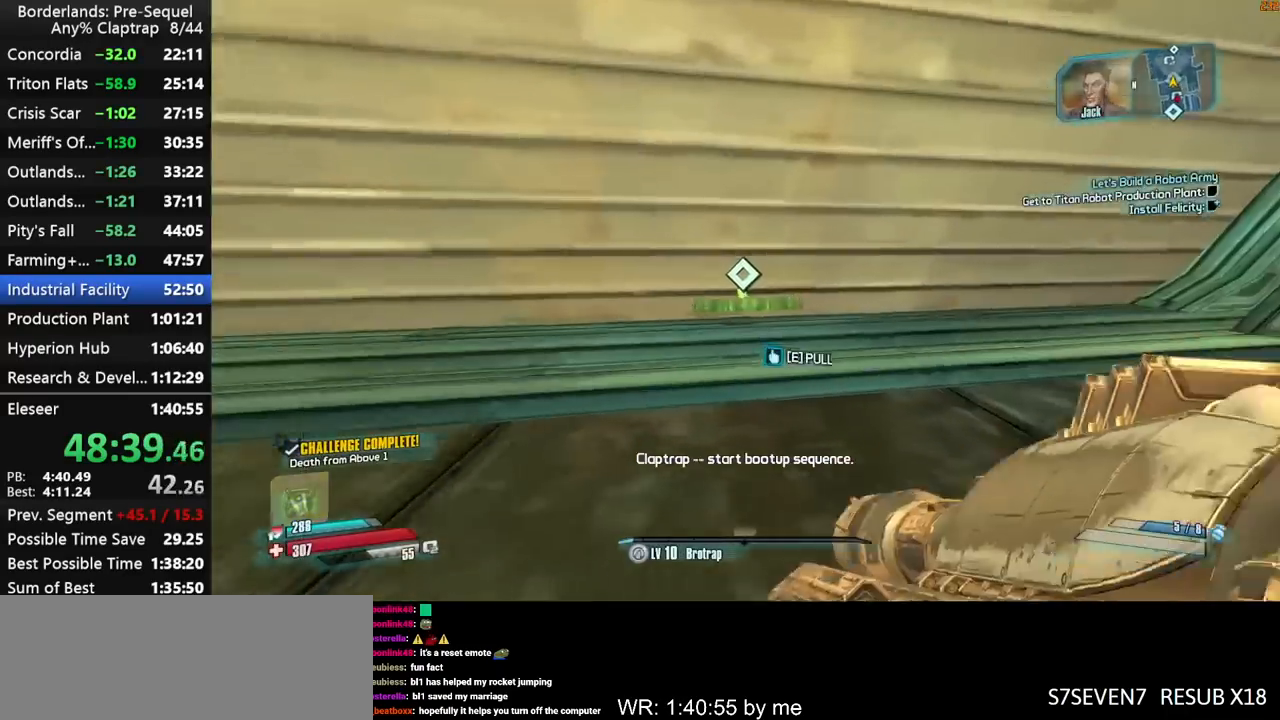
{"keys": ["s"], "mouse_move": "still", "events": [[17, "w", "up"], [67, "e", "down"], [150, "e", "up"], [200, "e", "down"], [334, "e", "up"], [334, "s", "down"], [434, "a", "up"]]}
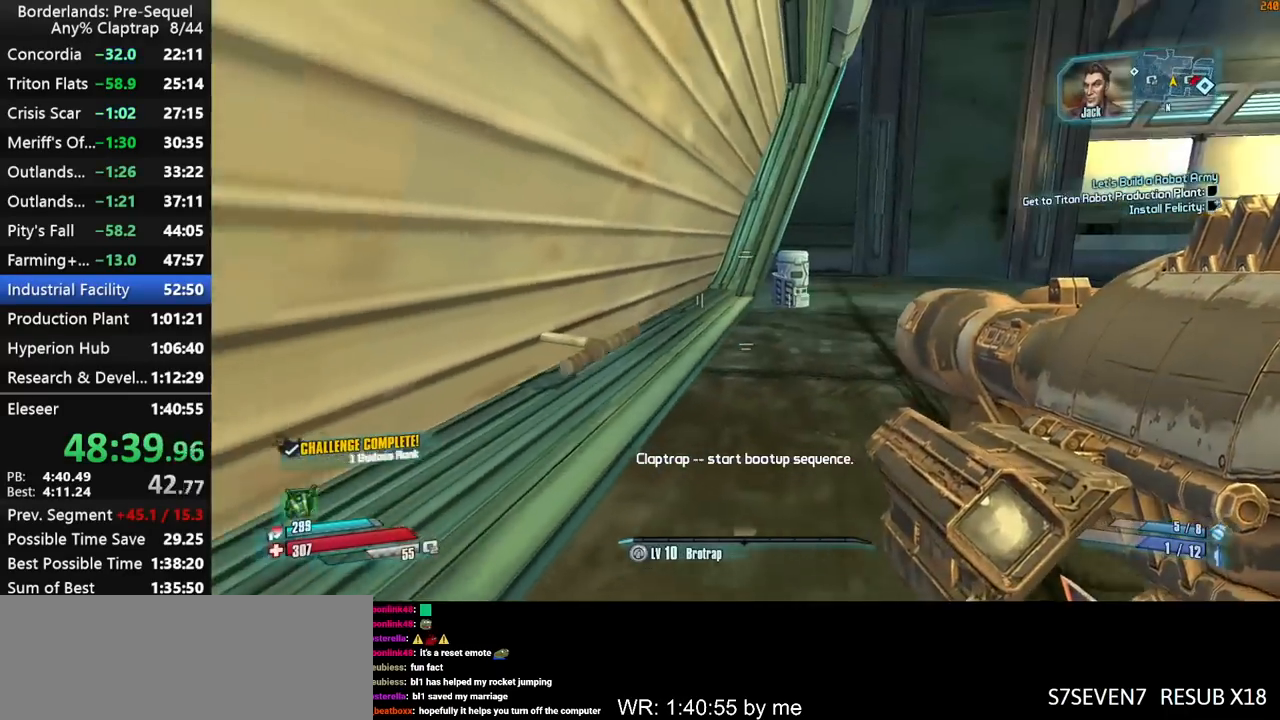
{"keys": [], "mouse_move": "still", "events": [[350, "s", "up"]]}
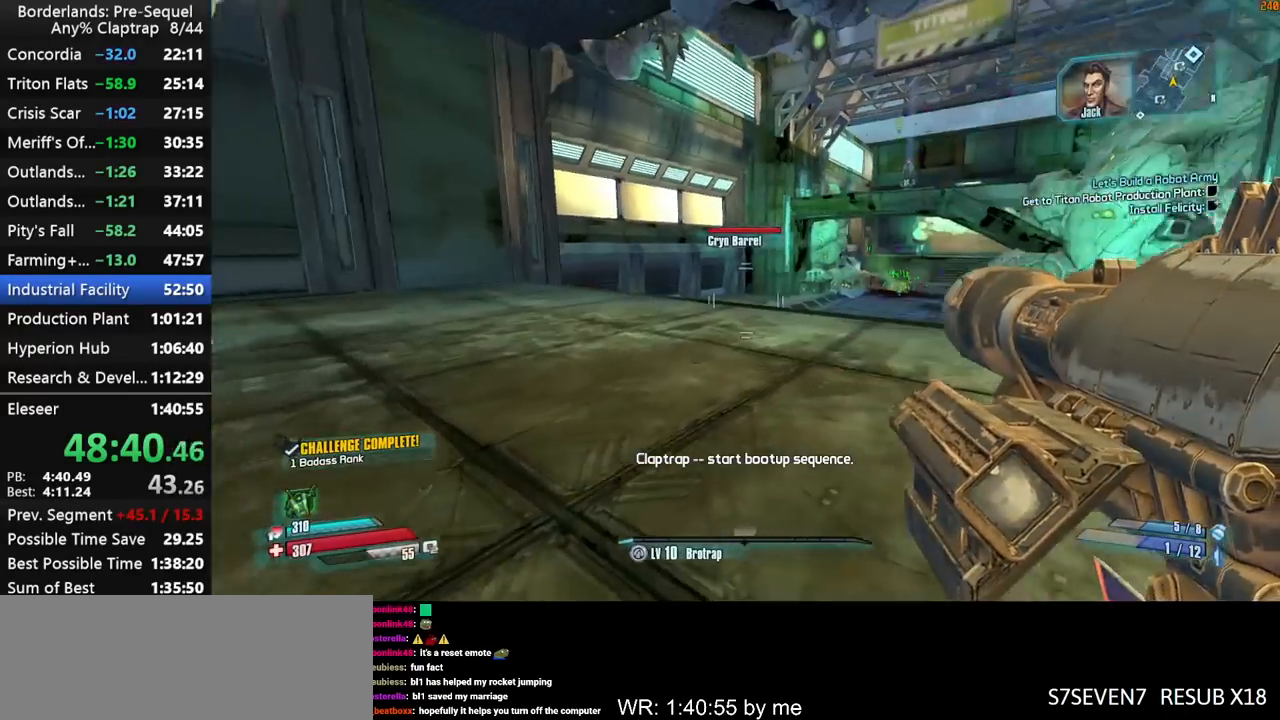
{"keys": ["d"], "mouse_move": "up-left", "events": [[417, "d", "down"]]}
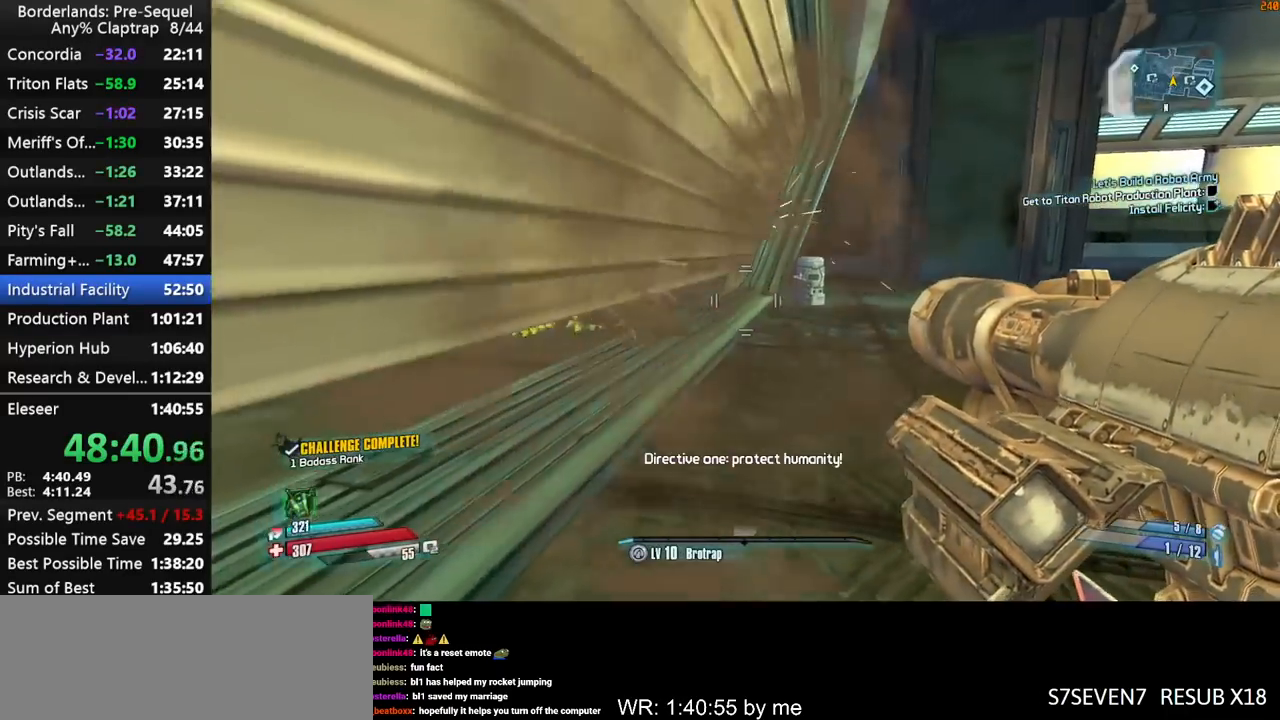
{"keys": [], "mouse_move": "still", "events": [[17, "d", "up"], [200, "left", "down"], [484, "left", "up"]]}